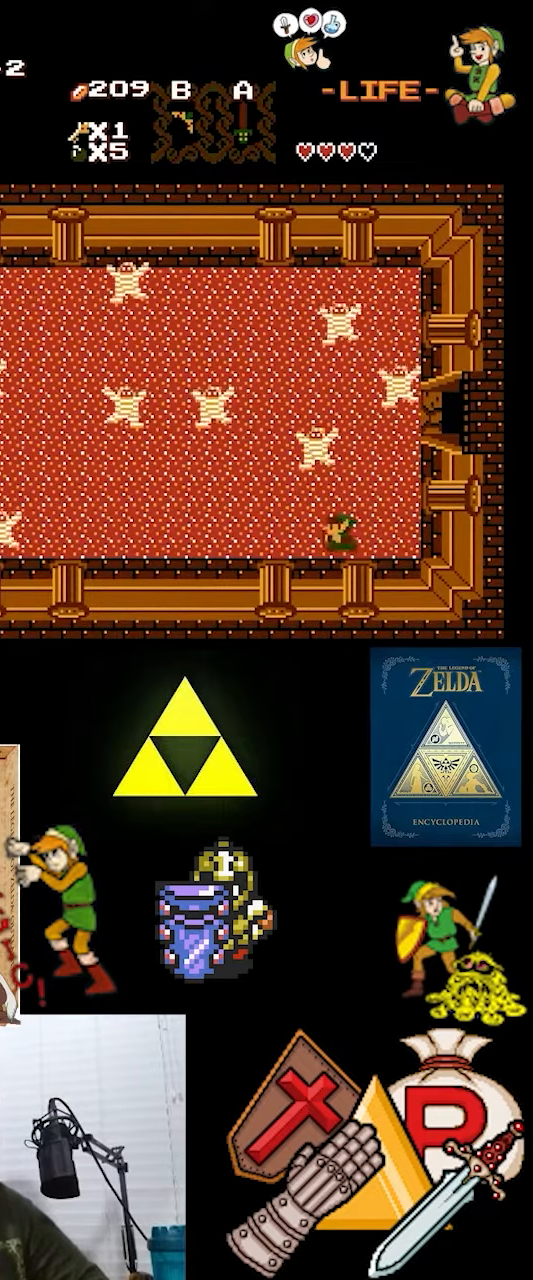
Gameplay with a controller (Nintendo layout); each line is a JSON object with the inputs held at the frame after it. "events" lists button and stick changes between this image and that frame as [ms after this image, input, new state], when the widget could be followed in between. Not read: L3 R3.
{"buttons": [], "events": [[67, "DPAD_LEFT", "up"], [134, "A", "down"], [134, "DPAD_UP", "up"], [367, "A", "up"]]}
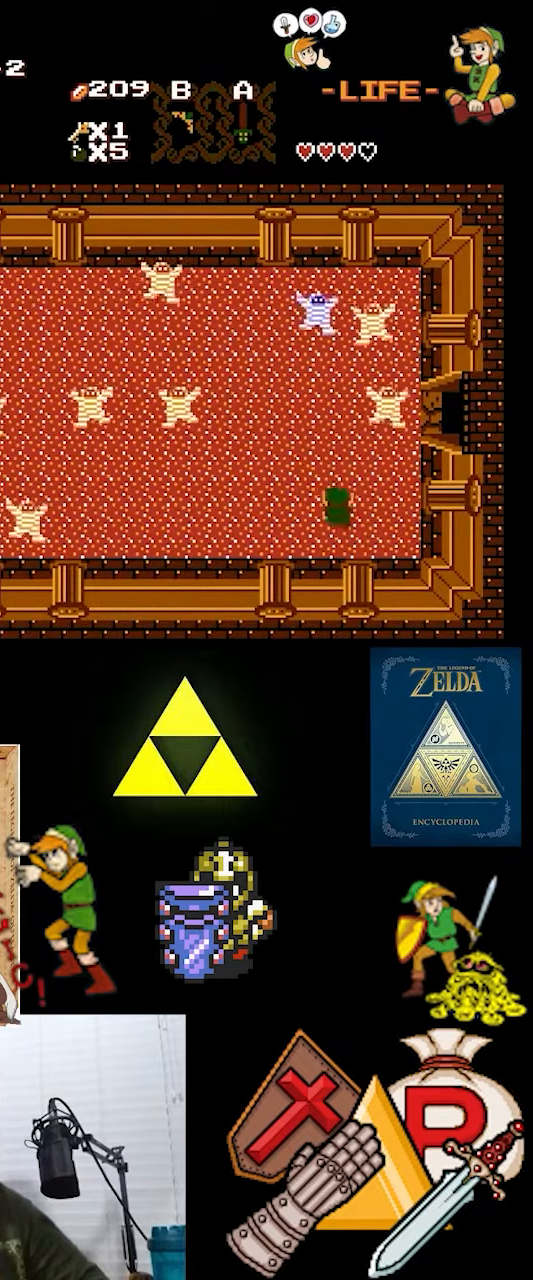
{"buttons": ["A"], "events": [[100, "DPAD_UP", "down"], [367, "A", "down"], [367, "DPAD_UP", "up"]]}
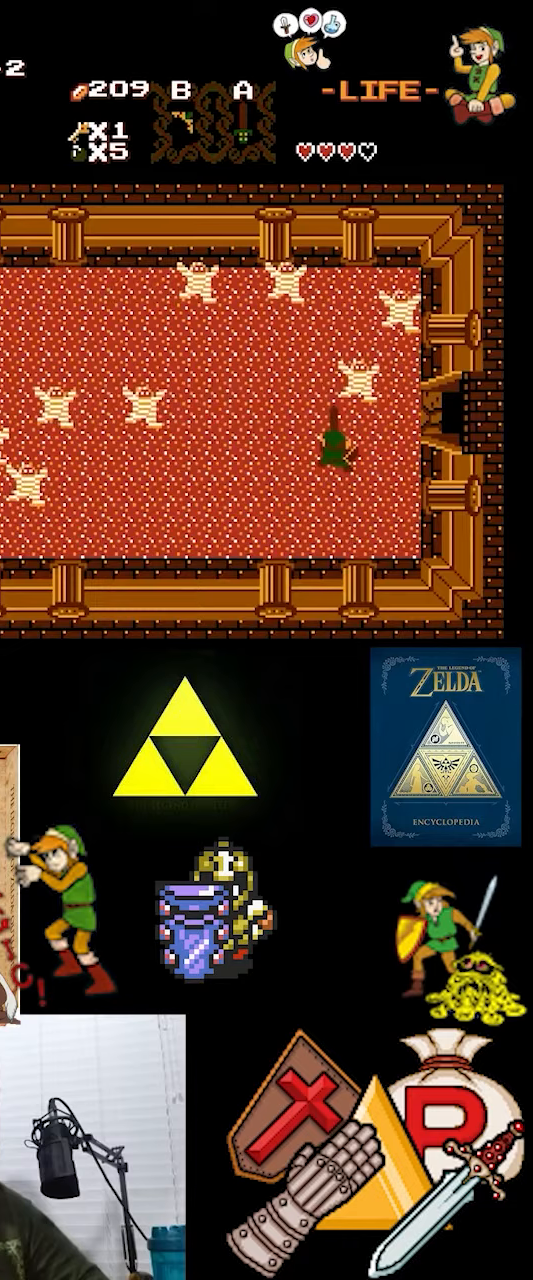
{"buttons": ["DPAD_UP"], "events": [[67, "A", "up"], [333, "DPAD_UP", "down"]]}
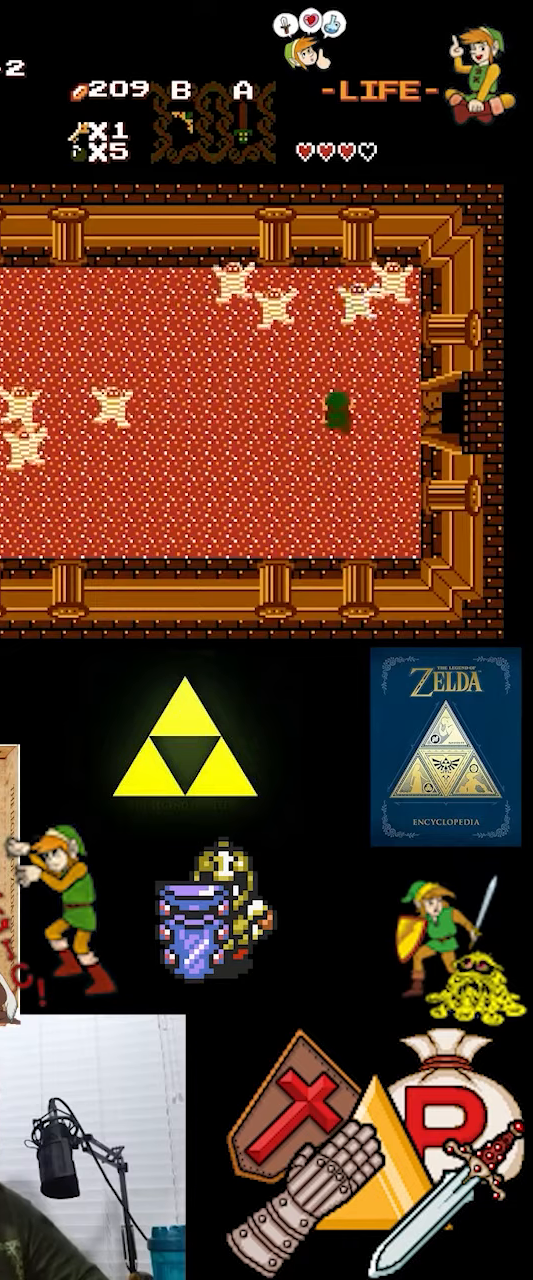
{"buttons": [], "events": [[200, "A", "down"], [200, "DPAD_UP", "up"], [467, "A", "up"]]}
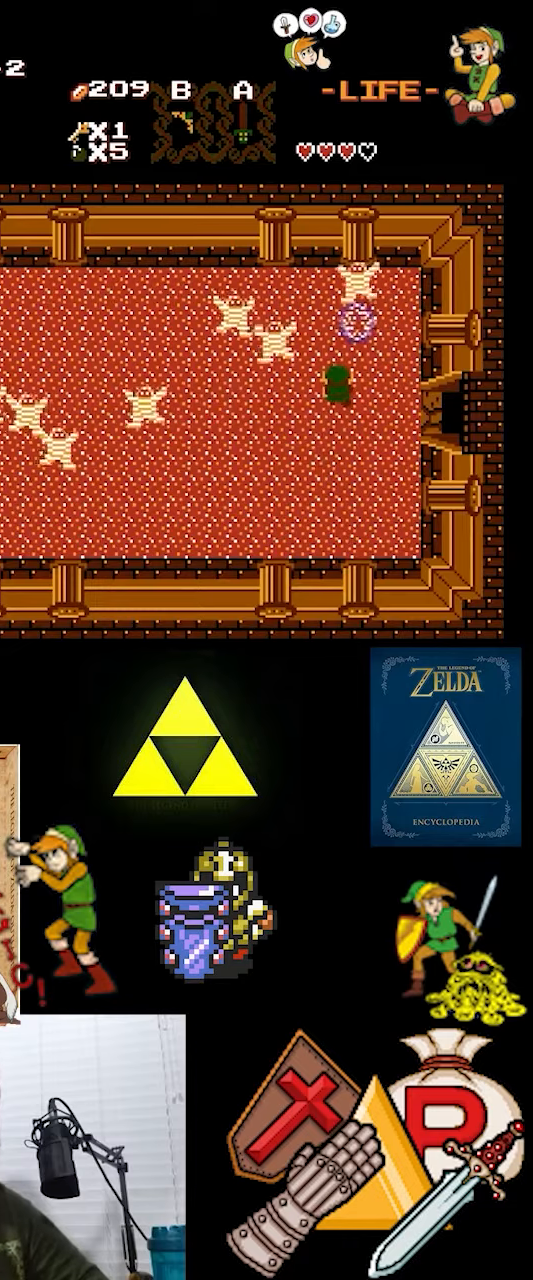
{"buttons": ["DPAD_DOWN"], "events": [[133, "DPAD_DOWN", "down"]]}
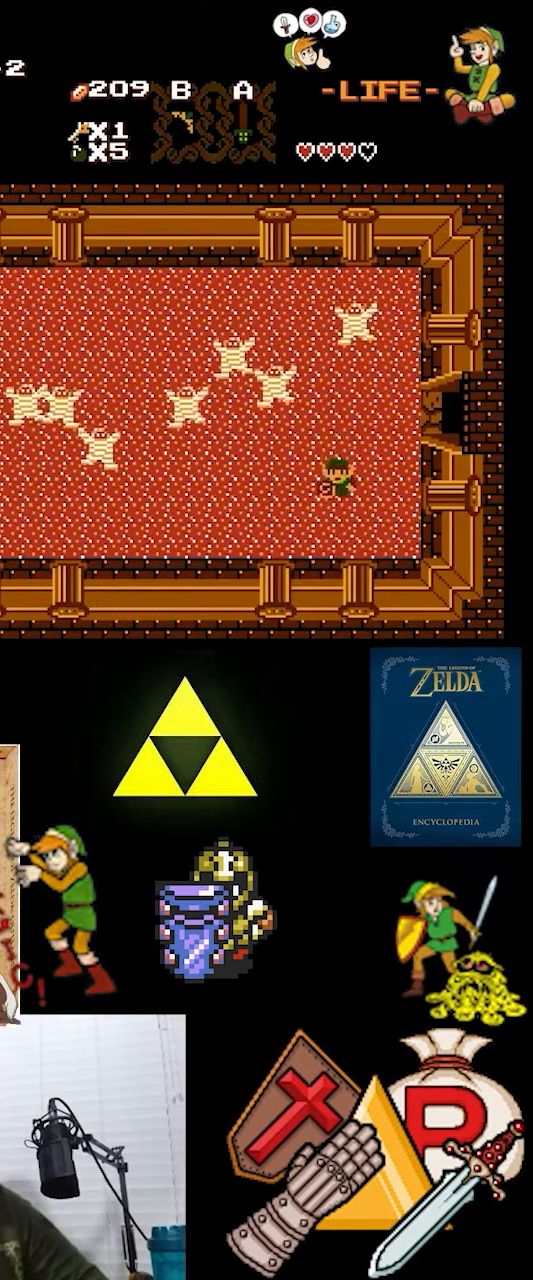
{"buttons": [], "events": [[33, "DPAD_DOWN", "up"], [67, "DPAD_UP", "down"], [200, "B", "down"], [233, "DPAD_UP", "up"], [367, "B", "up"]]}
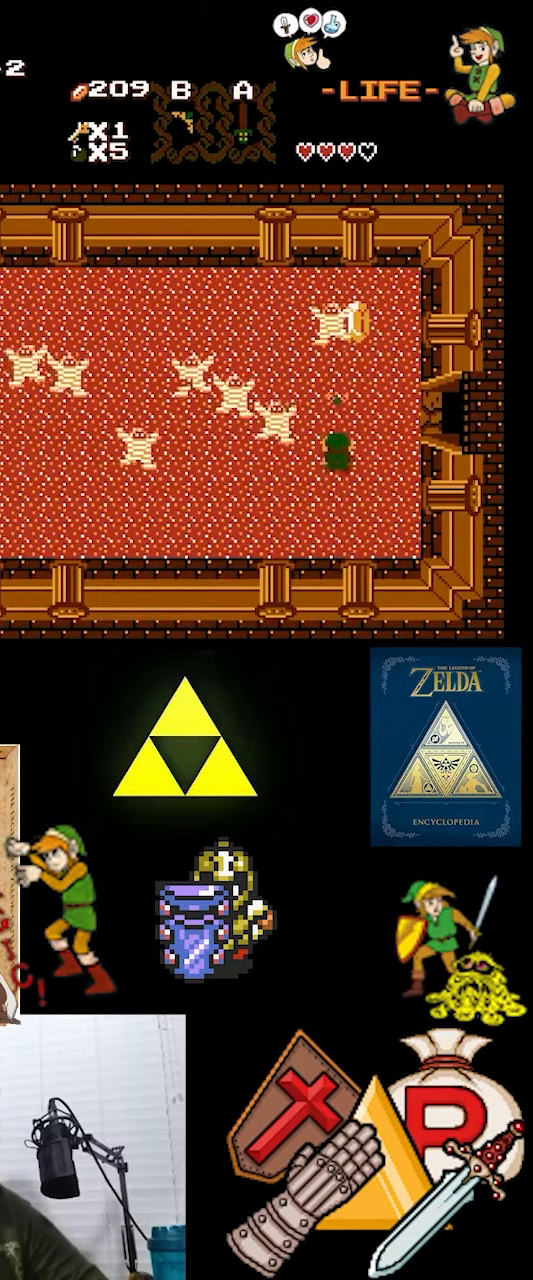
{"buttons": ["DPAD_UP"], "events": [[33, "DPAD_RIGHT", "down"], [333, "DPAD_RIGHT", "up"], [333, "DPAD_UP", "down"]]}
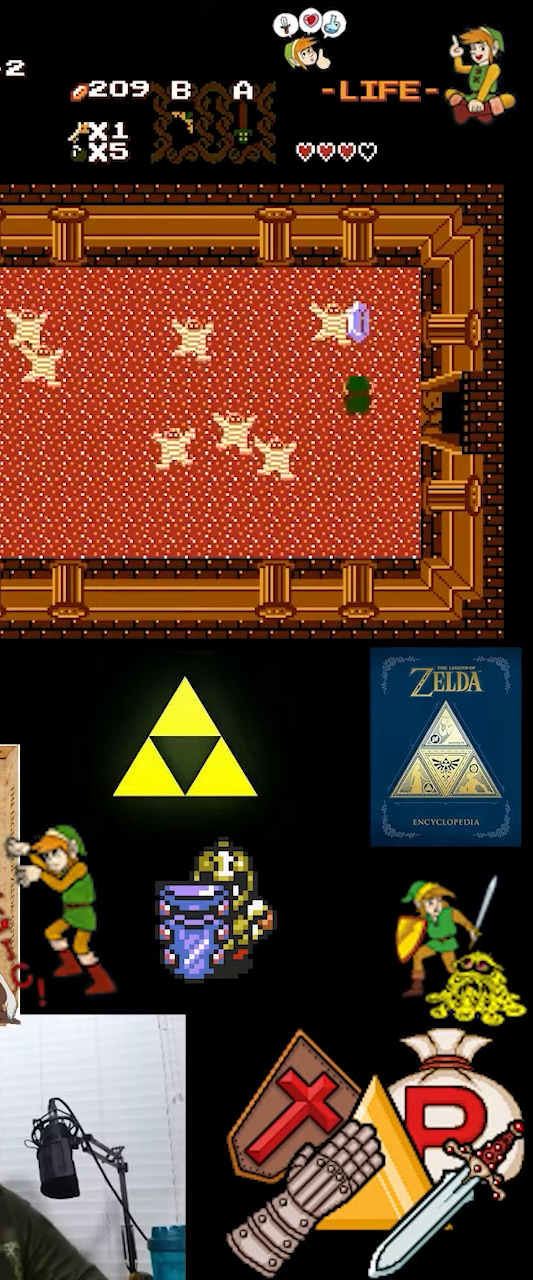
{"buttons": [], "events": [[133, "DPAD_UP", "up"], [167, "A", "down"], [333, "A", "up"]]}
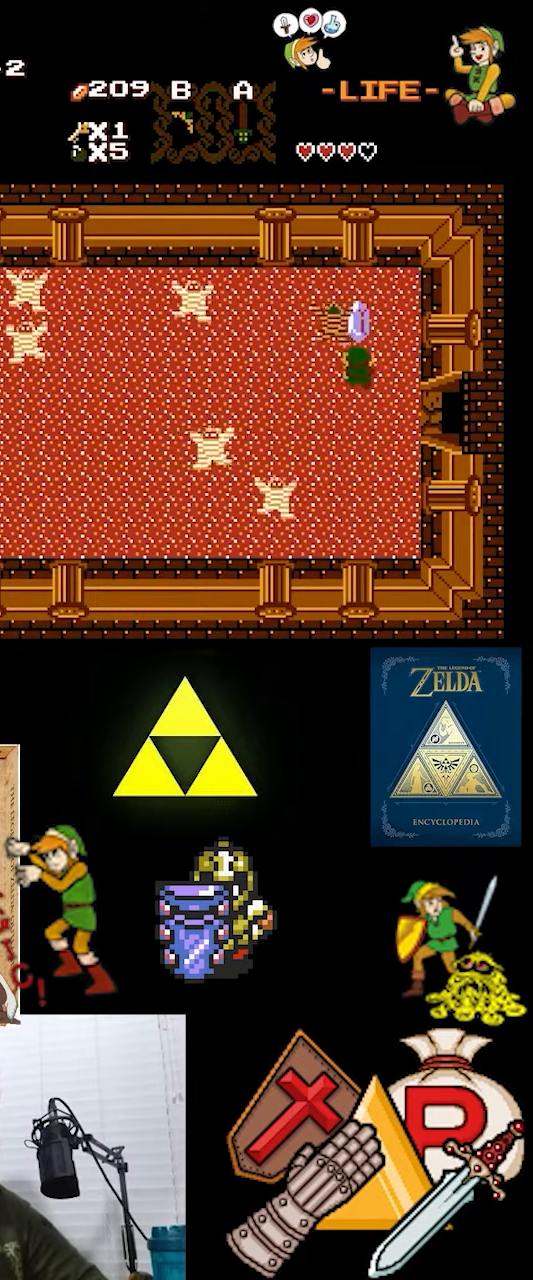
{"buttons": [], "events": [[200, "A", "down"], [400, "A", "up"]]}
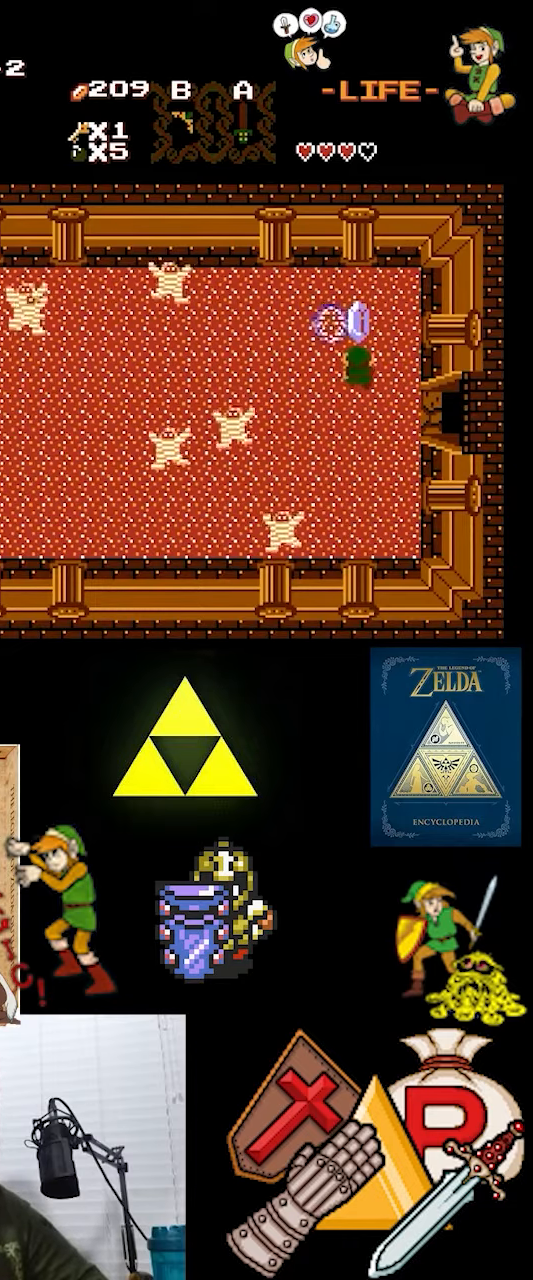
{"buttons": ["DPAD_LEFT"], "events": [[167, "DPAD_UP", "down"], [433, "DPAD_LEFT", "down"], [433, "DPAD_UP", "up"]]}
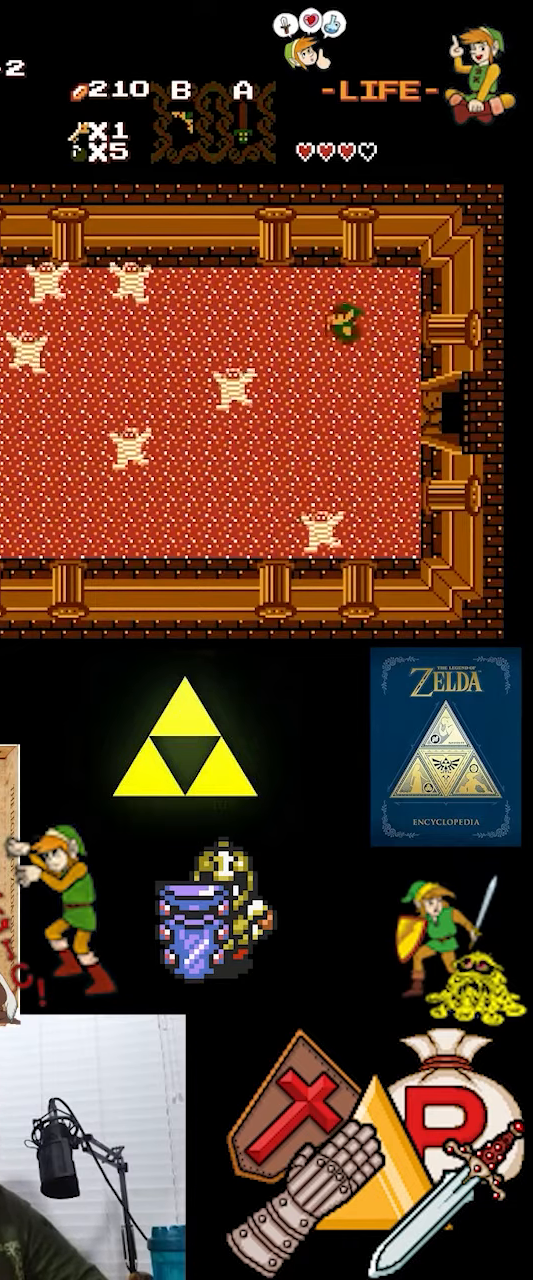
{"buttons": ["A"], "events": [[200, "DPAD_LEFT", "up"], [467, "A", "down"]]}
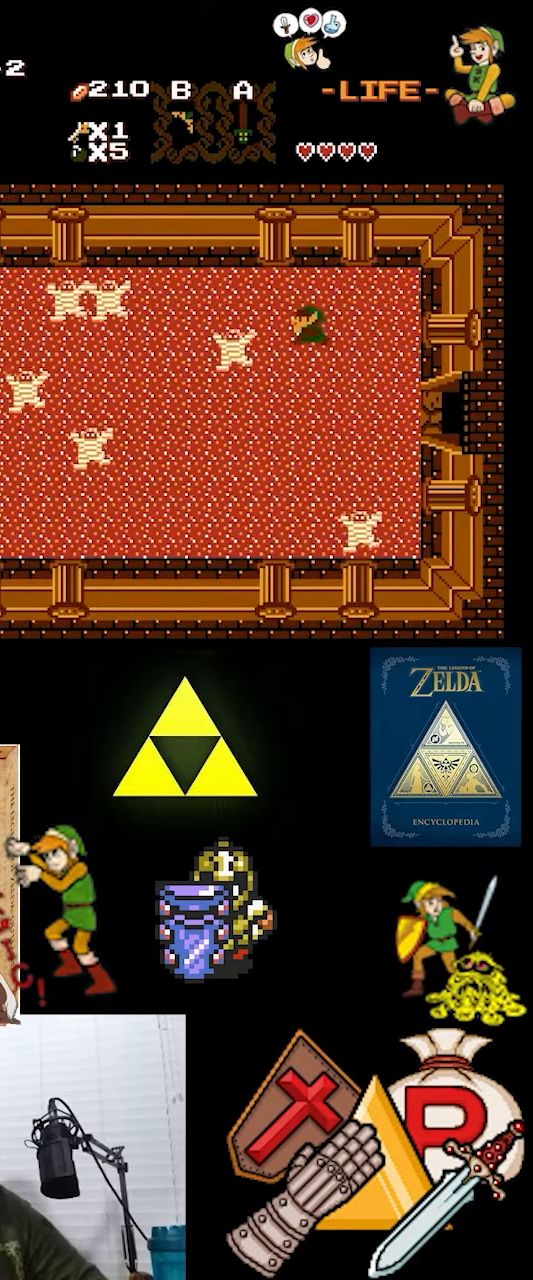
{"buttons": [], "events": [[167, "A", "up"]]}
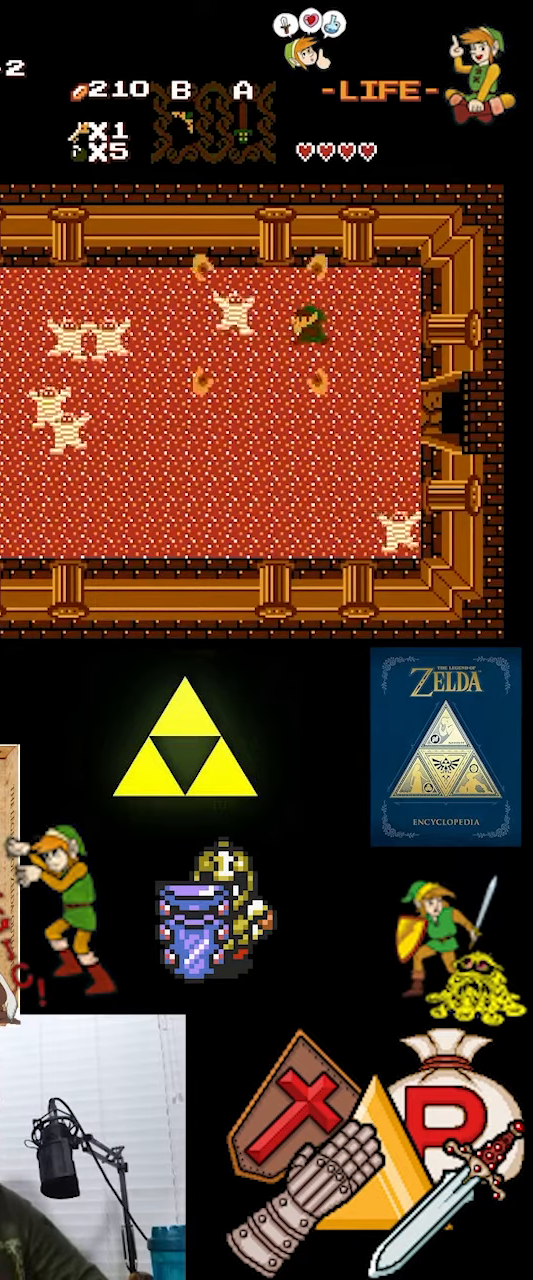
{"buttons": [], "events": [[33, "A", "down"], [233, "A", "up"]]}
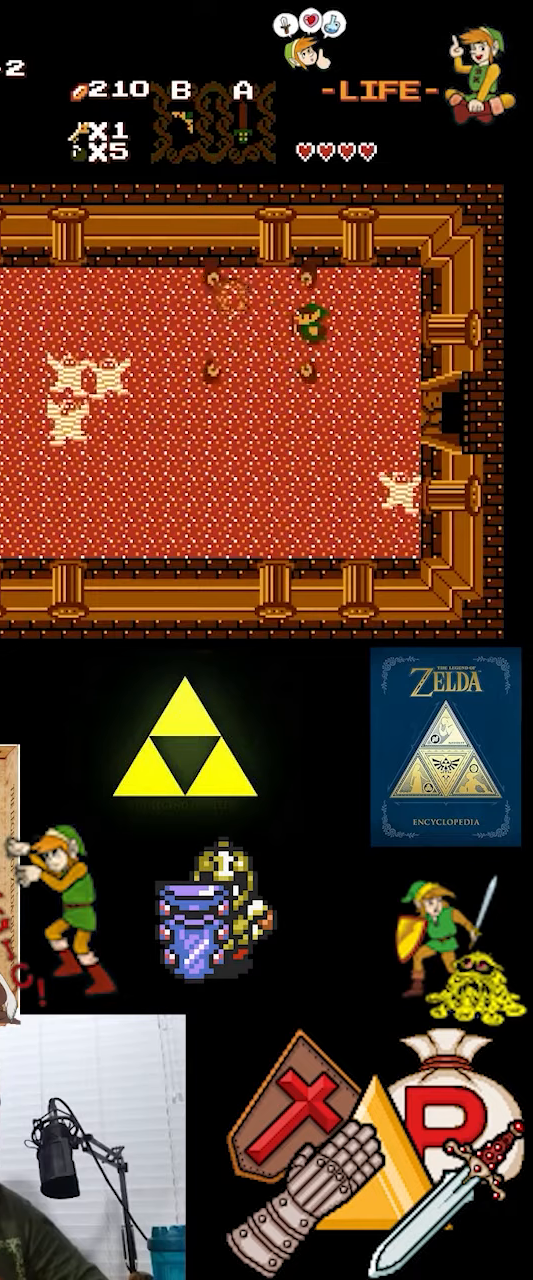
{"buttons": ["DPAD_LEFT"], "events": [[166, "DPAD_LEFT", "down"], [266, "DPAD_UP", "down"], [466, "DPAD_UP", "up"]]}
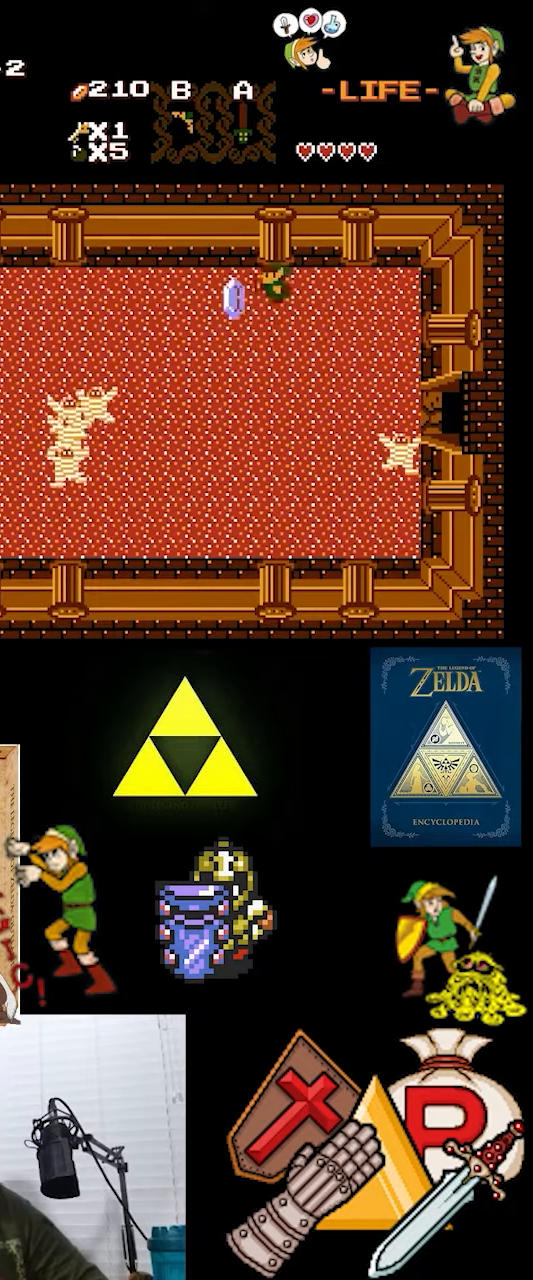
{"buttons": ["DPAD_RIGHT"], "events": [[133, "DPAD_DOWN", "down"], [133, "DPAD_LEFT", "up"], [200, "DPAD_RIGHT", "down"], [233, "DPAD_DOWN", "up"]]}
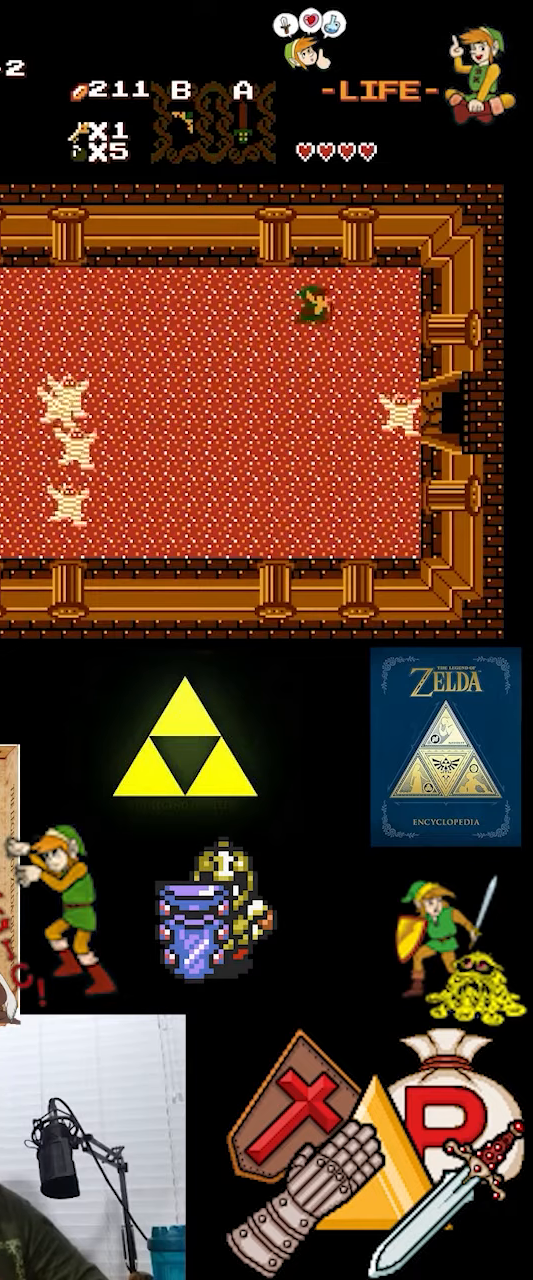
{"buttons": ["DPAD_DOWN"], "events": [[266, "DPAD_UP", "down"], [400, "DPAD_UP", "up"], [433, "DPAD_DOWN", "down"], [466, "DPAD_RIGHT", "up"]]}
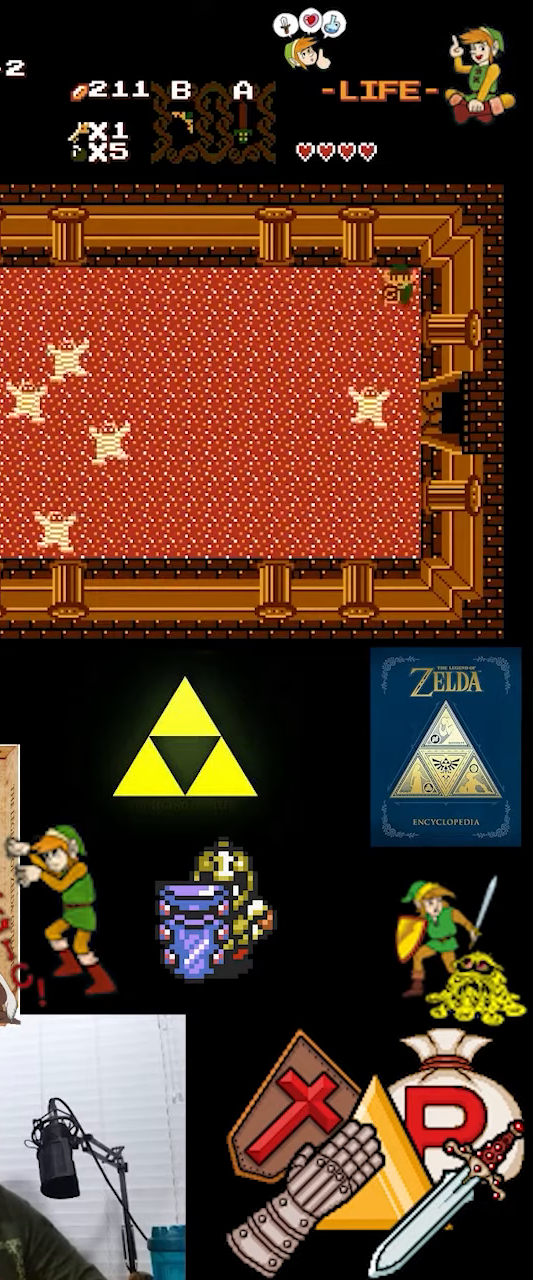
{"buttons": ["DPAD_DOWN"], "events": [[100, "A", "down"], [100, "DPAD_DOWN", "up"], [233, "A", "up"], [366, "DPAD_DOWN", "down"]]}
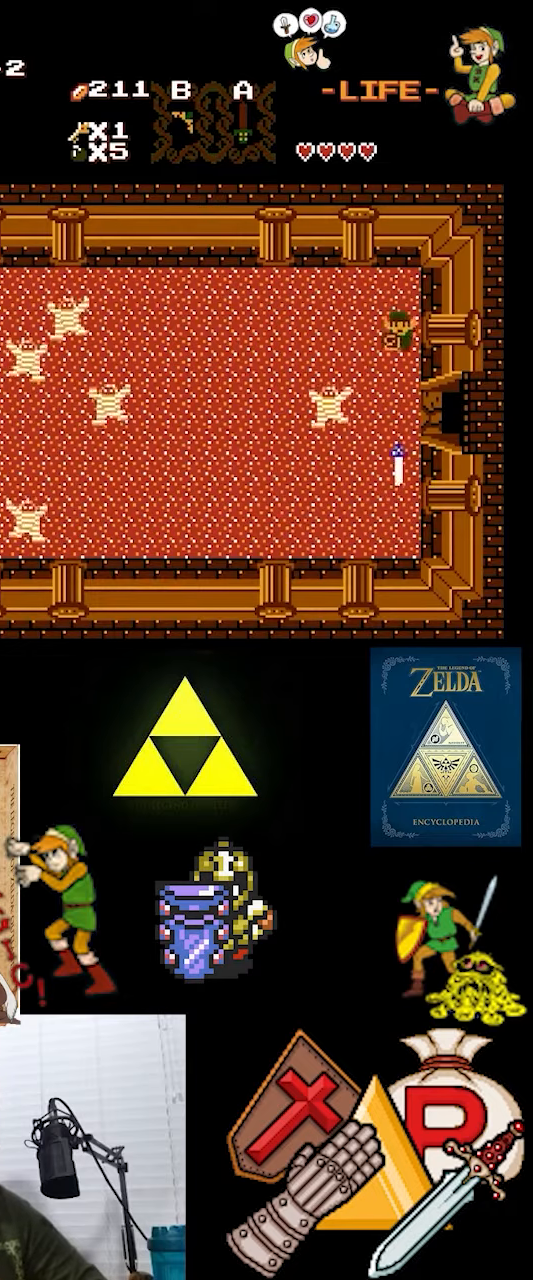
{"buttons": ["A"], "events": [[200, "DPAD_LEFT", "down"], [266, "DPAD_DOWN", "up"], [433, "A", "down"], [433, "DPAD_LEFT", "up"]]}
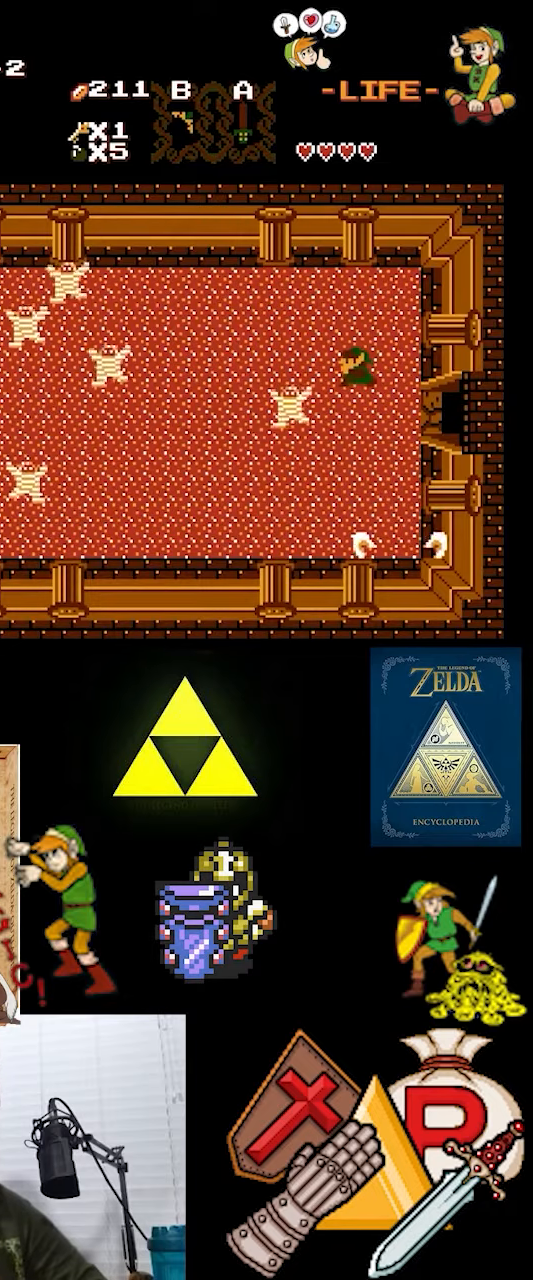
{"buttons": [], "events": [[233, "A", "up"]]}
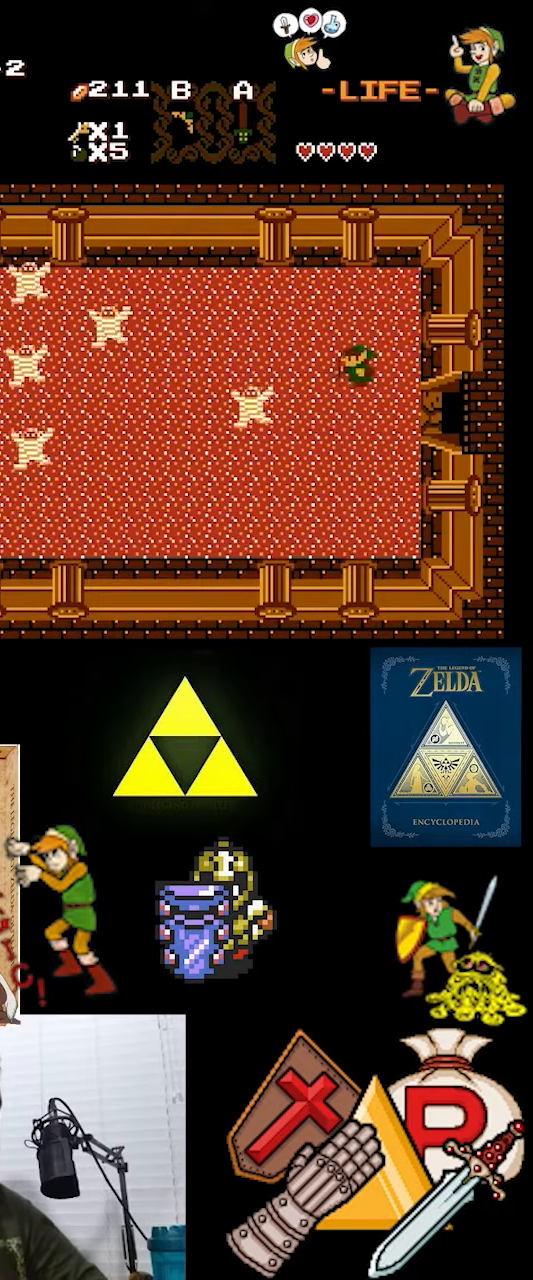
{"buttons": ["A"], "events": [[33, "DPAD_DOWN", "down"], [200, "DPAD_DOWN", "up"], [200, "DPAD_LEFT", "down"], [300, "A", "down"], [333, "DPAD_LEFT", "up"]]}
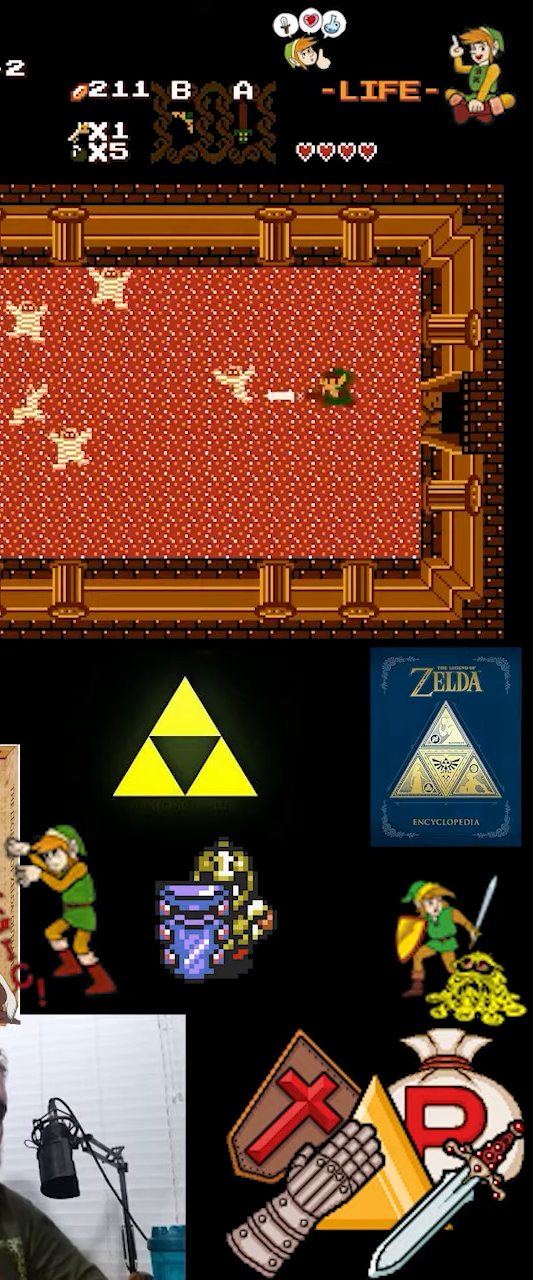
{"buttons": ["A"], "events": [[33, "A", "up"], [333, "A", "down"]]}
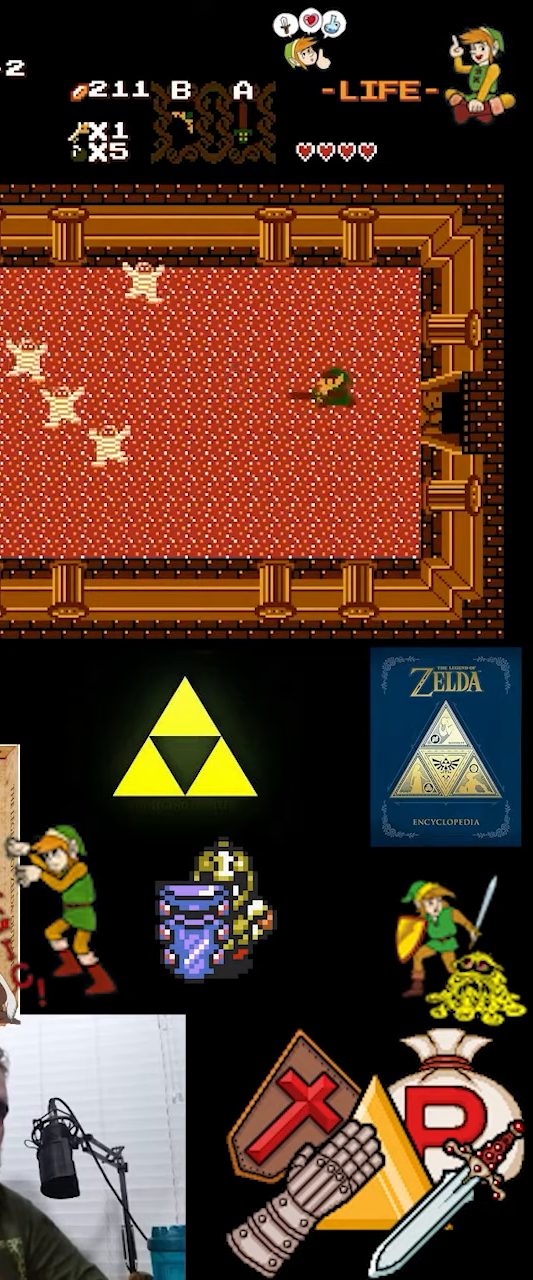
{"buttons": ["DPAD_LEFT"], "events": [[66, "A", "up"], [300, "DPAD_LEFT", "down"]]}
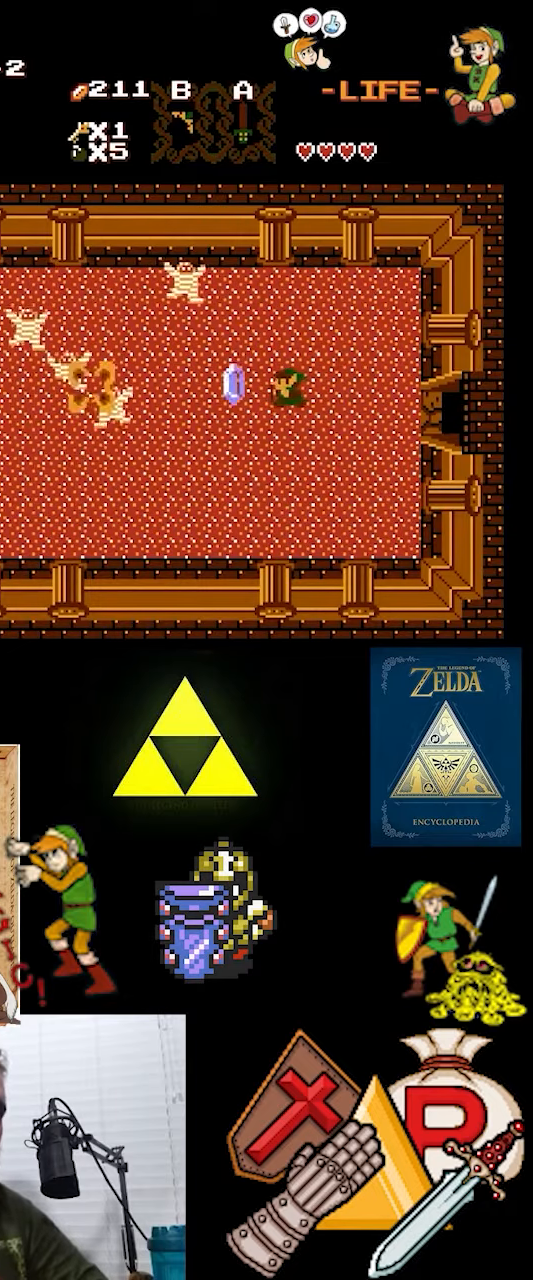
{"buttons": ["A"], "events": [[266, "A", "down"], [266, "DPAD_LEFT", "up"]]}
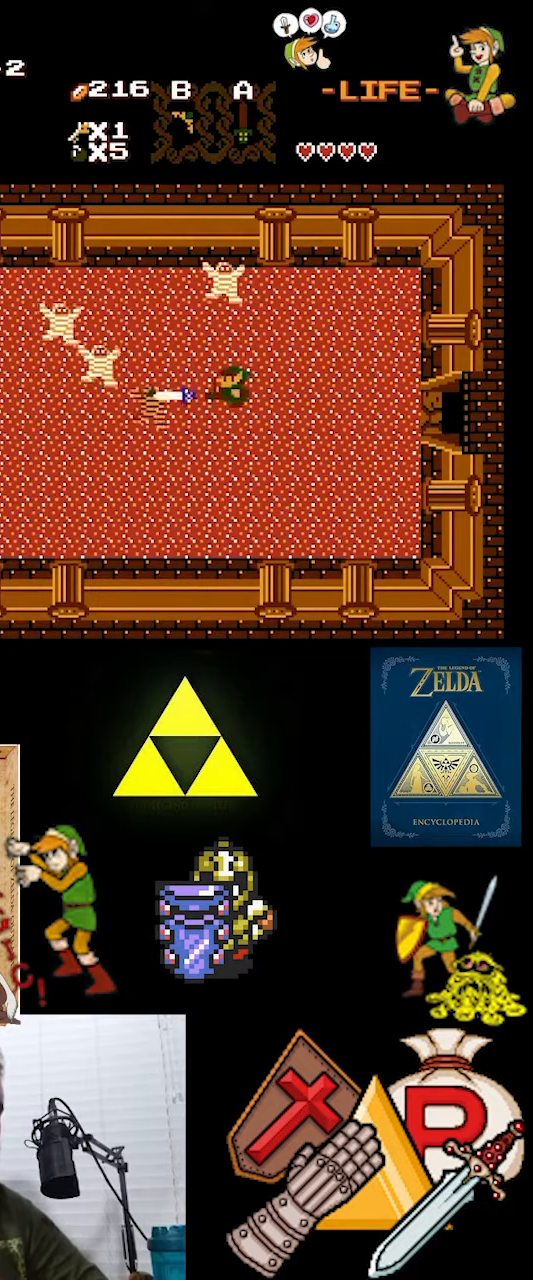
{"buttons": ["DPAD_LEFT"], "events": [[33, "A", "up"], [200, "DPAD_RIGHT", "down"], [467, "DPAD_DOWN", "down"], [467, "DPAD_RIGHT", "up"], [500, "DPAD_DOWN", "up"], [500, "DPAD_LEFT", "down"]]}
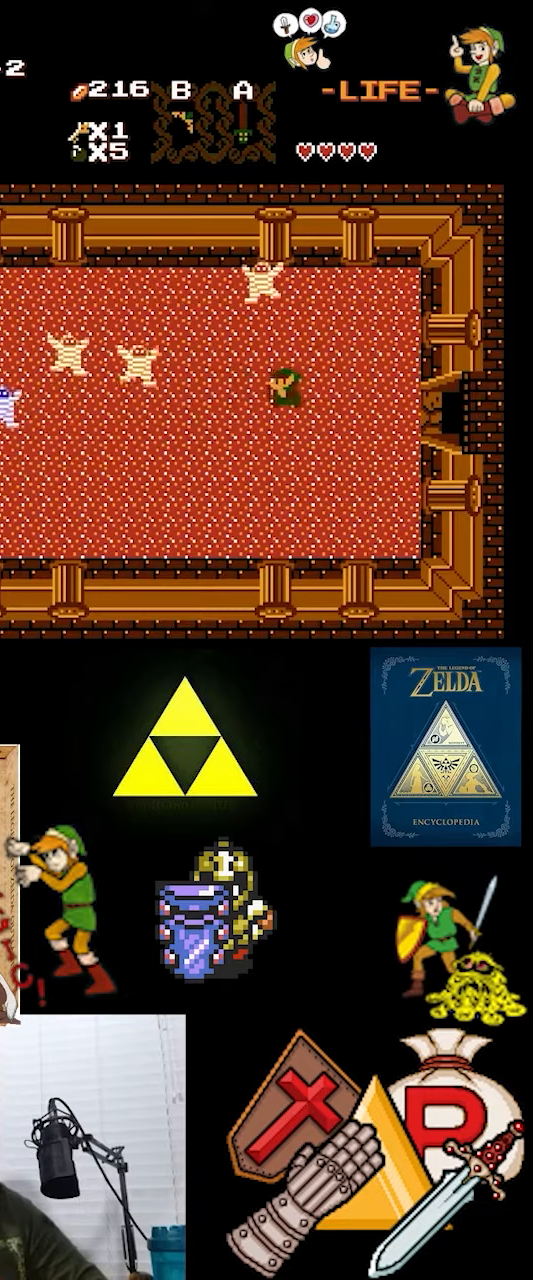
{"buttons": [], "events": [[134, "A", "down"], [167, "DPAD_LEFT", "up"], [367, "A", "up"]]}
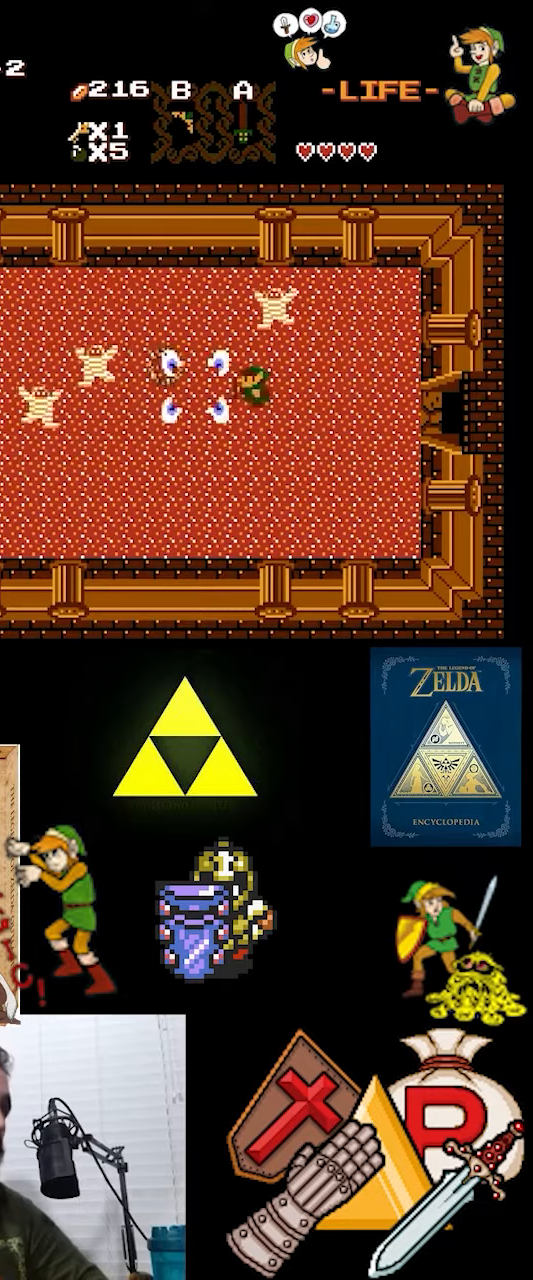
{"buttons": ["DPAD_DOWN"], "events": [[67, "DPAD_LEFT", "down"], [234, "A", "down"], [234, "DPAD_LEFT", "up"], [334, "DPAD_DOWN", "down"], [367, "A", "up"]]}
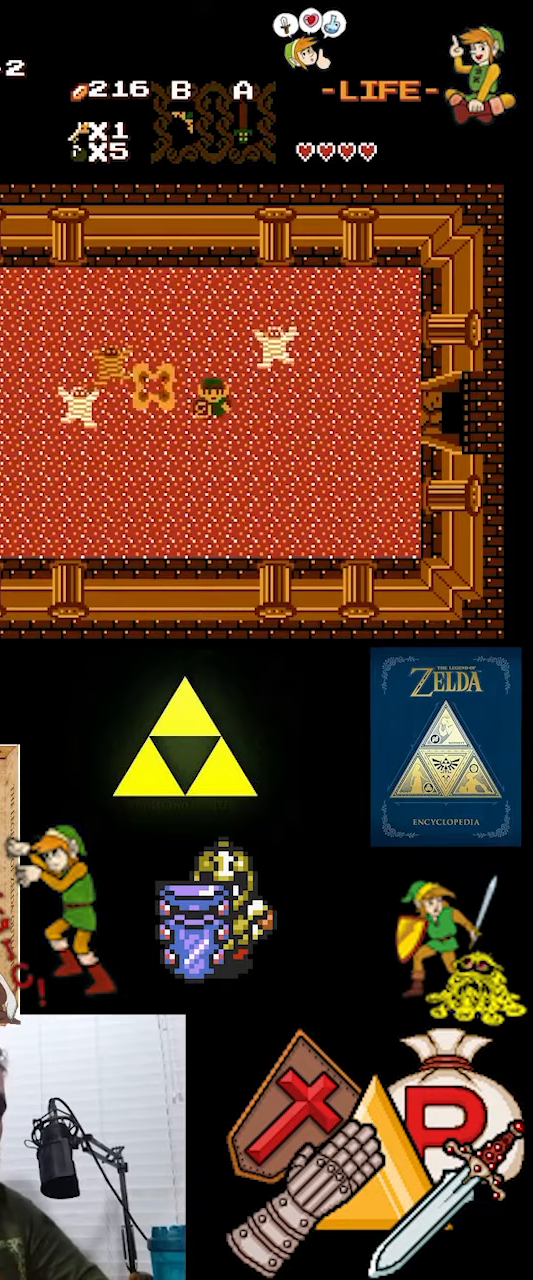
{"buttons": ["DPAD_DOWN"], "events": []}
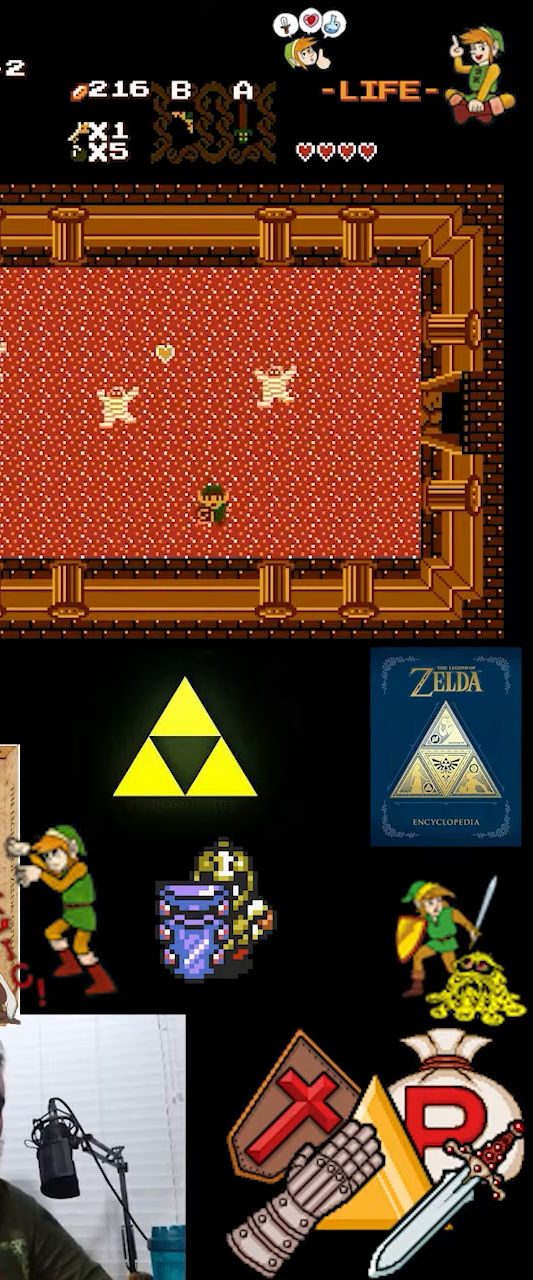
{"buttons": ["A"], "events": [[134, "DPAD_DOWN", "up"], [134, "DPAD_LEFT", "down"], [167, "DPAD_UP", "down"], [334, "DPAD_LEFT", "up"], [434, "A", "down"], [500, "DPAD_UP", "up"]]}
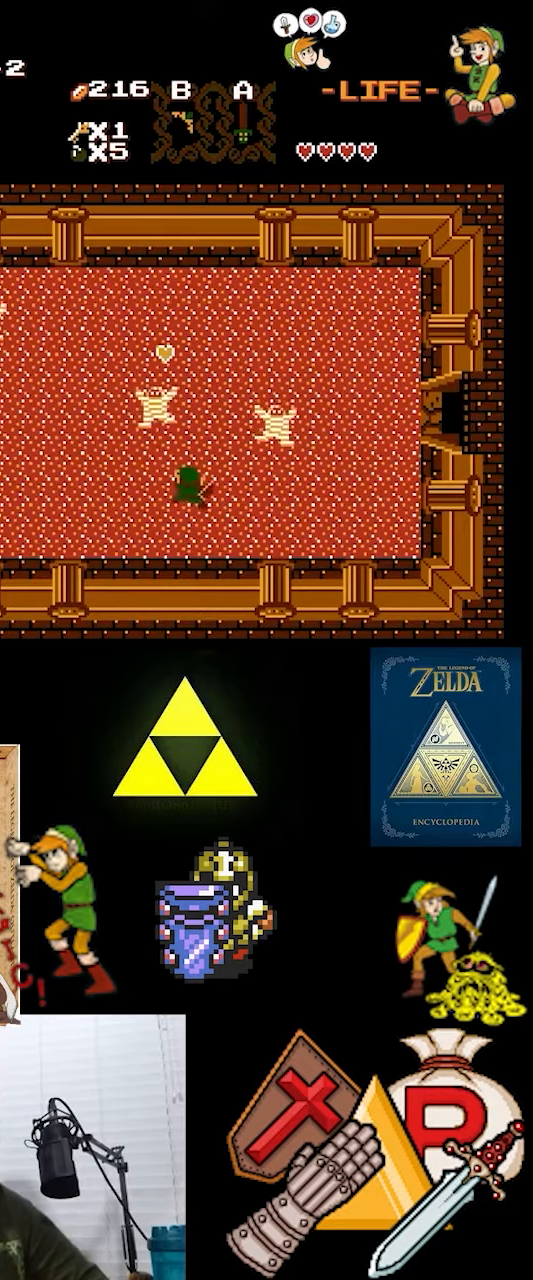
{"buttons": ["DPAD_LEFT"], "events": [[167, "A", "up"], [367, "DPAD_LEFT", "down"]]}
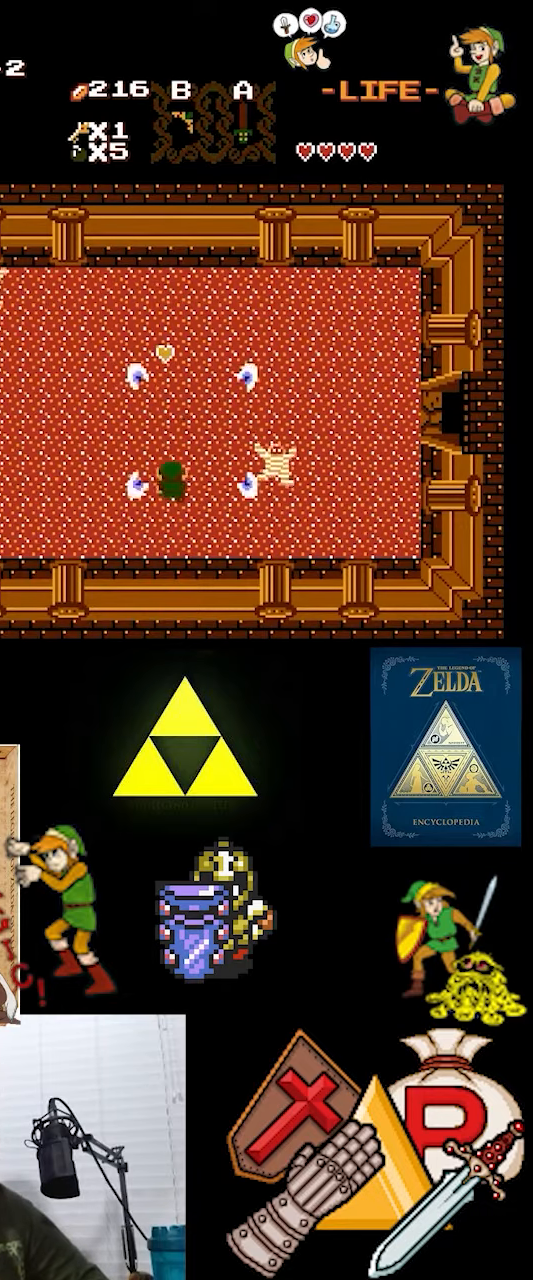
{"buttons": ["DPAD_UP"], "events": [[34, "DPAD_LEFT", "up"], [34, "DPAD_UP", "down"]]}